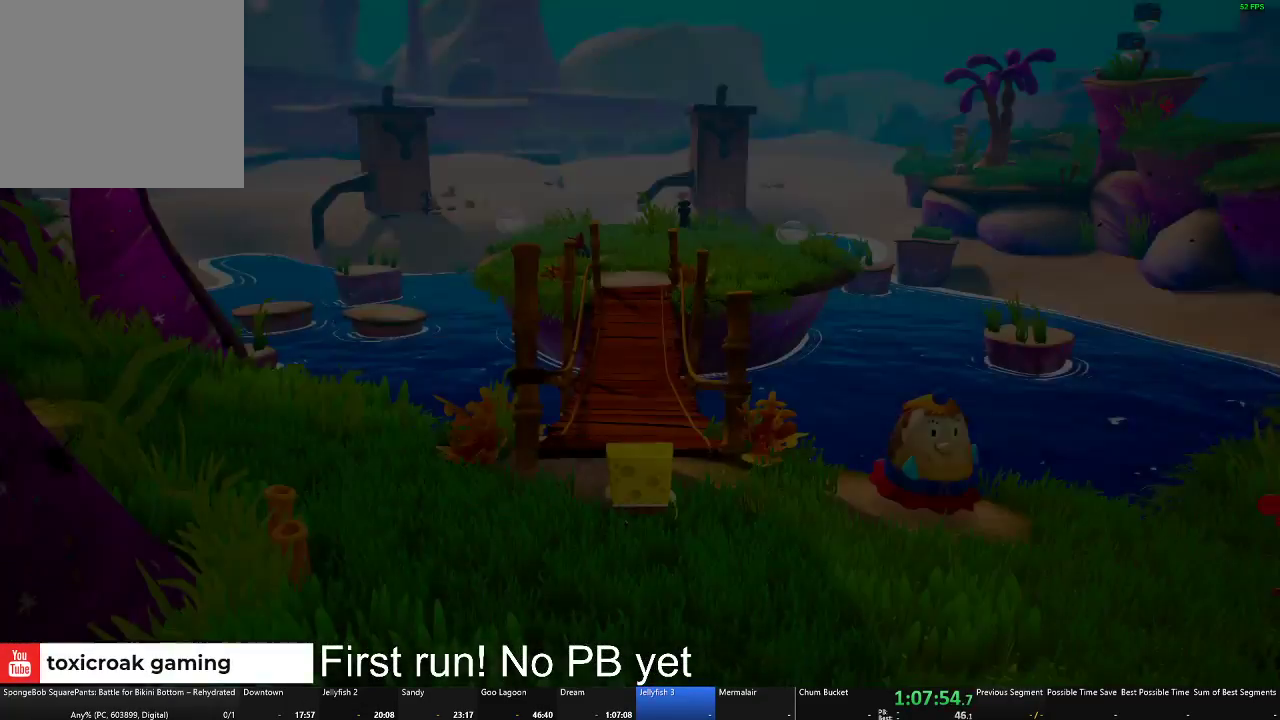
Gameplay with a controller (Xbox layout); each line is a JSON object with the inputs held at the frame after it. "events" lists button and stick changes between this image and that frame as [ms after this image, input, new state], when the widget could be followed in between.
{"buttons": [], "left_stick": "down-left", "right_stick": "left", "events": [[16, "right_stick", "left"], [200, "left_stick", "up-left"], [250, "left_stick", "left"], [467, "left_stick", "down-left"]]}
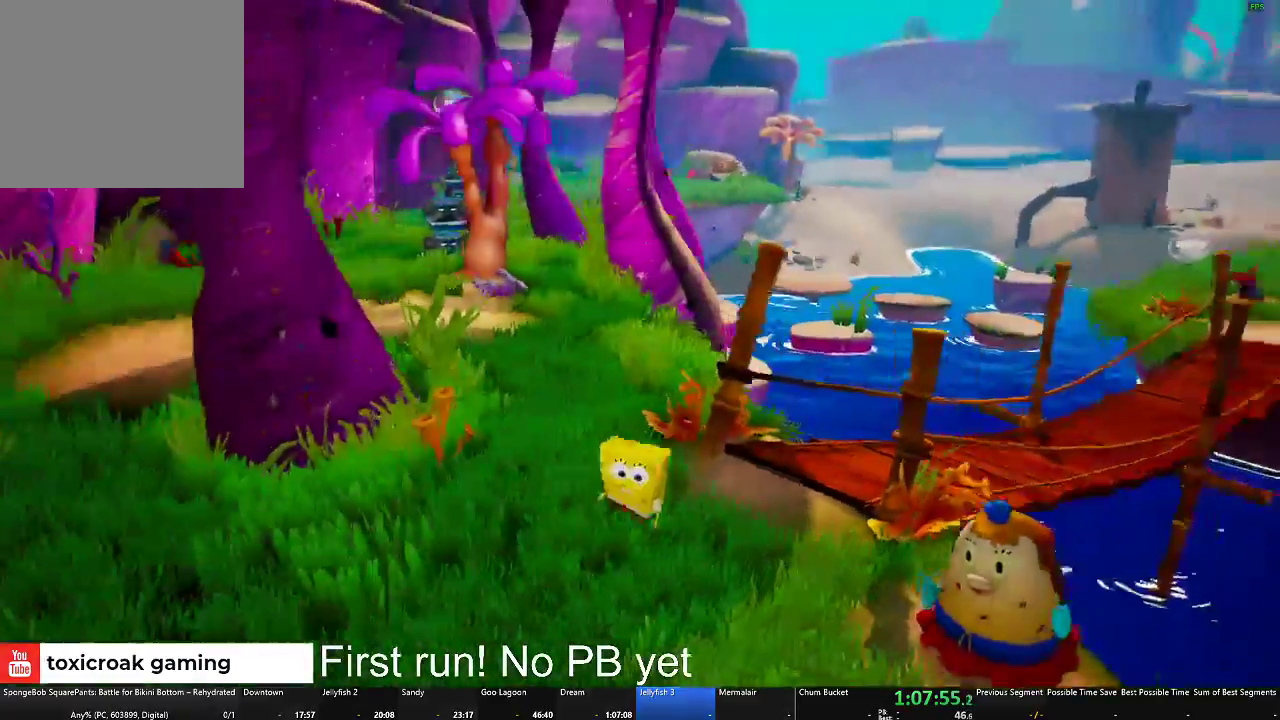
{"buttons": [], "left_stick": "left", "right_stick": "left", "events": [[284, "left_stick", "left"]]}
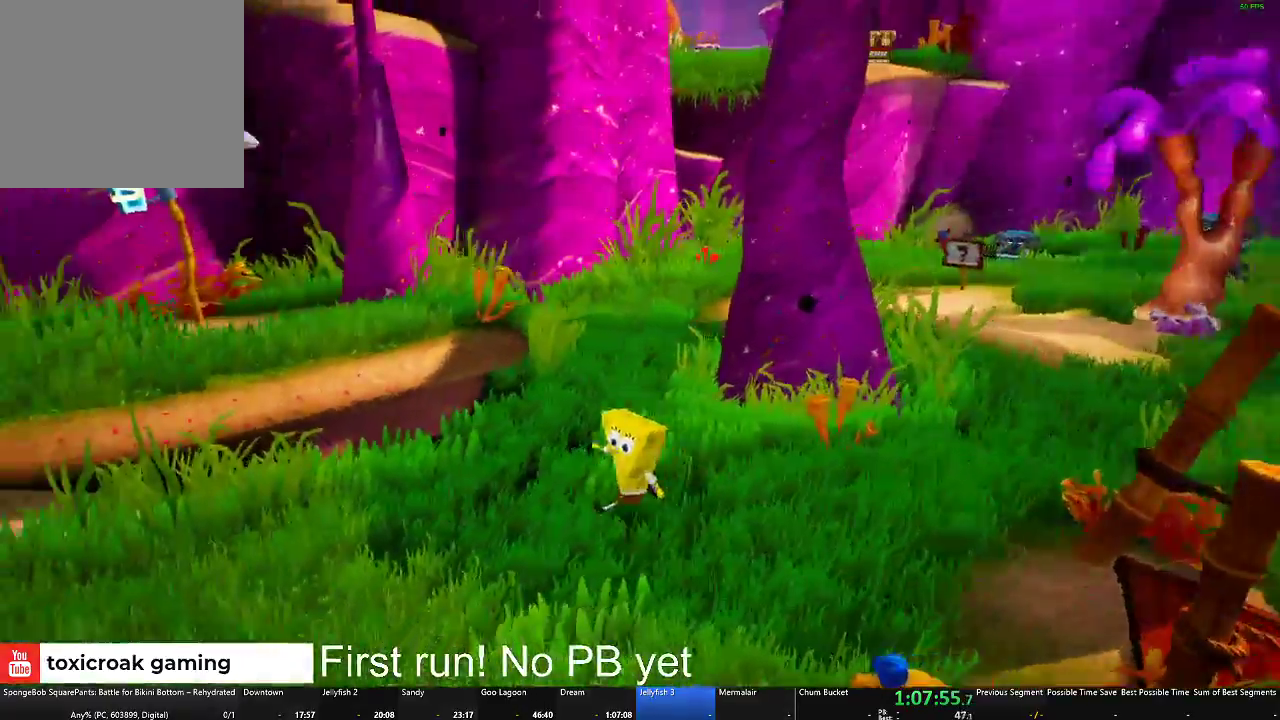
{"buttons": [], "left_stick": "up-left", "right_stick": "left", "events": [[333, "left_stick", "up-left"]]}
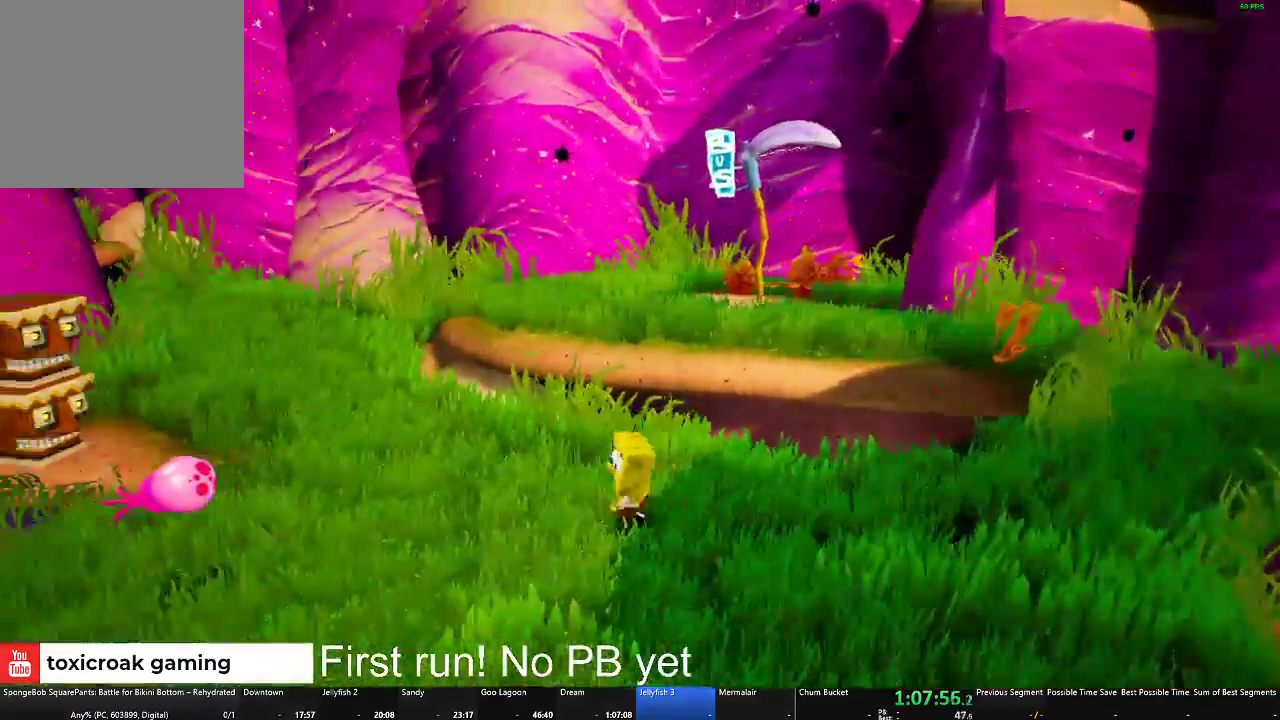
{"buttons": [], "left_stick": "up-left", "right_stick": "center", "events": [[334, "right_stick", "center"]]}
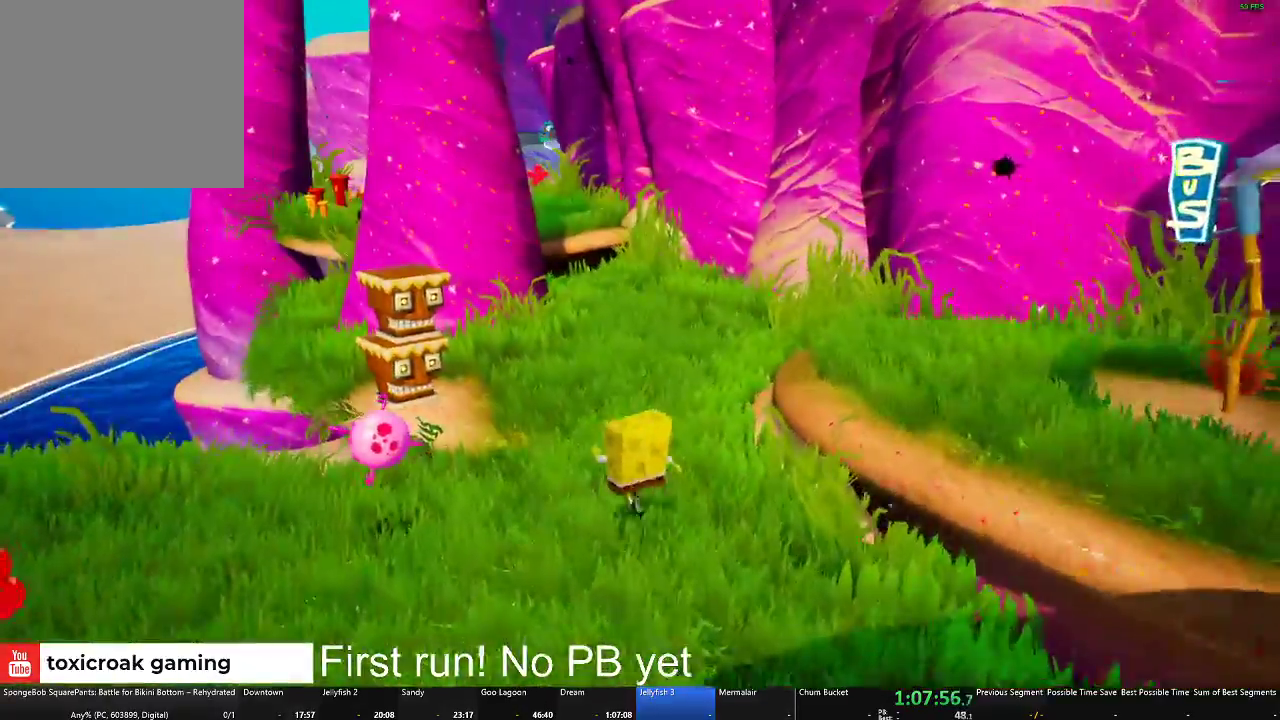
{"buttons": [], "left_stick": "up", "right_stick": "left", "events": [[133, "left_stick", "up"], [434, "right_stick", "left"]]}
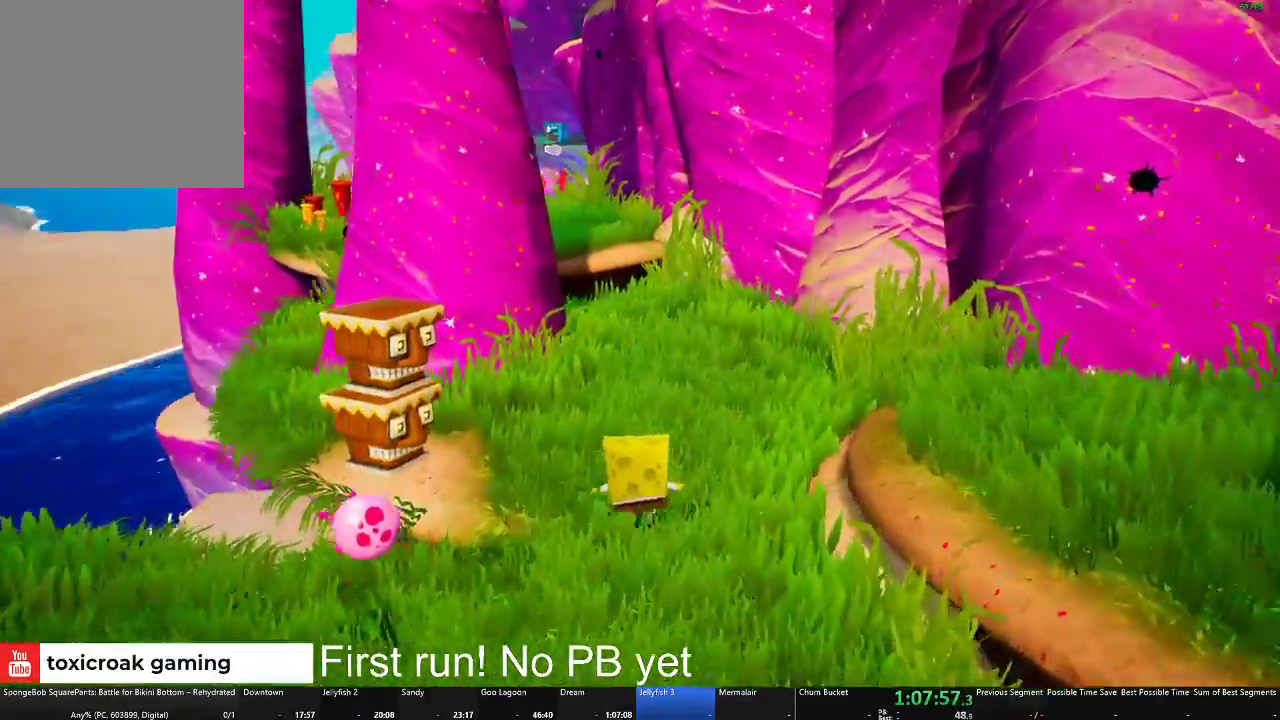
{"buttons": [], "left_stick": "up", "right_stick": "center", "events": [[34, "right_stick", "center"]]}
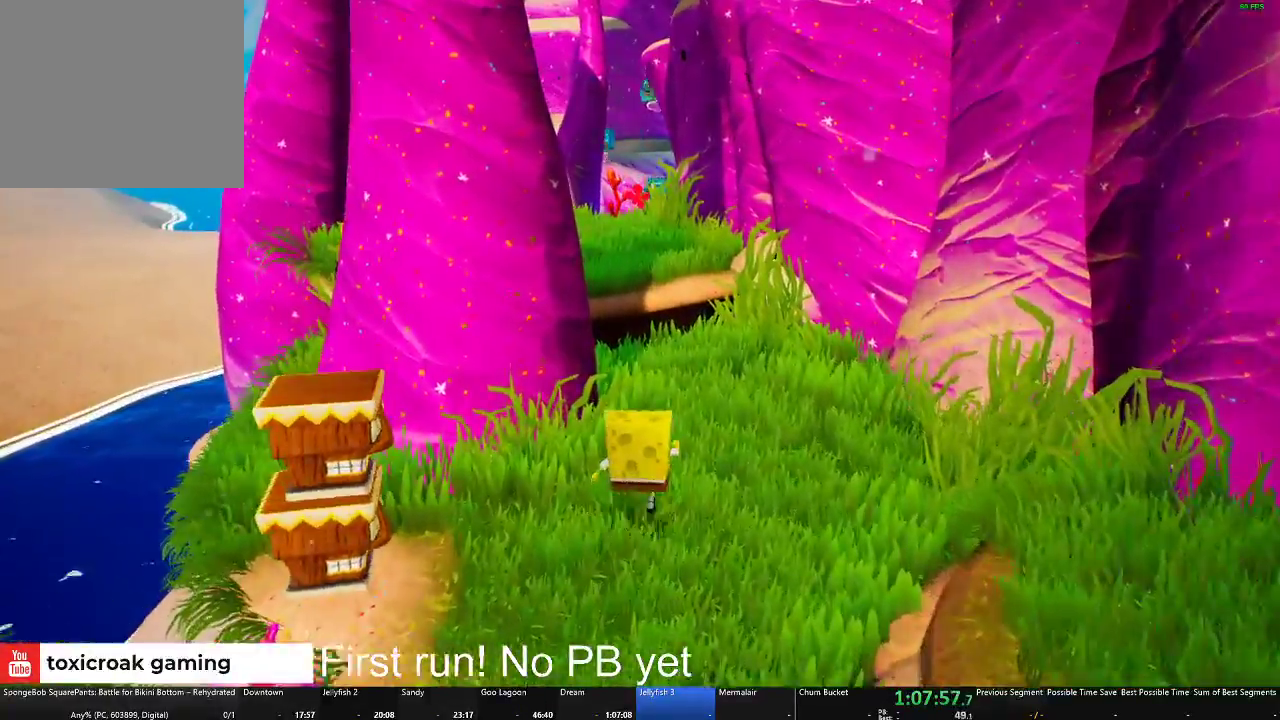
{"buttons": [], "left_stick": "up", "right_stick": "center", "events": [[350, "A", "down"], [467, "A", "up"]]}
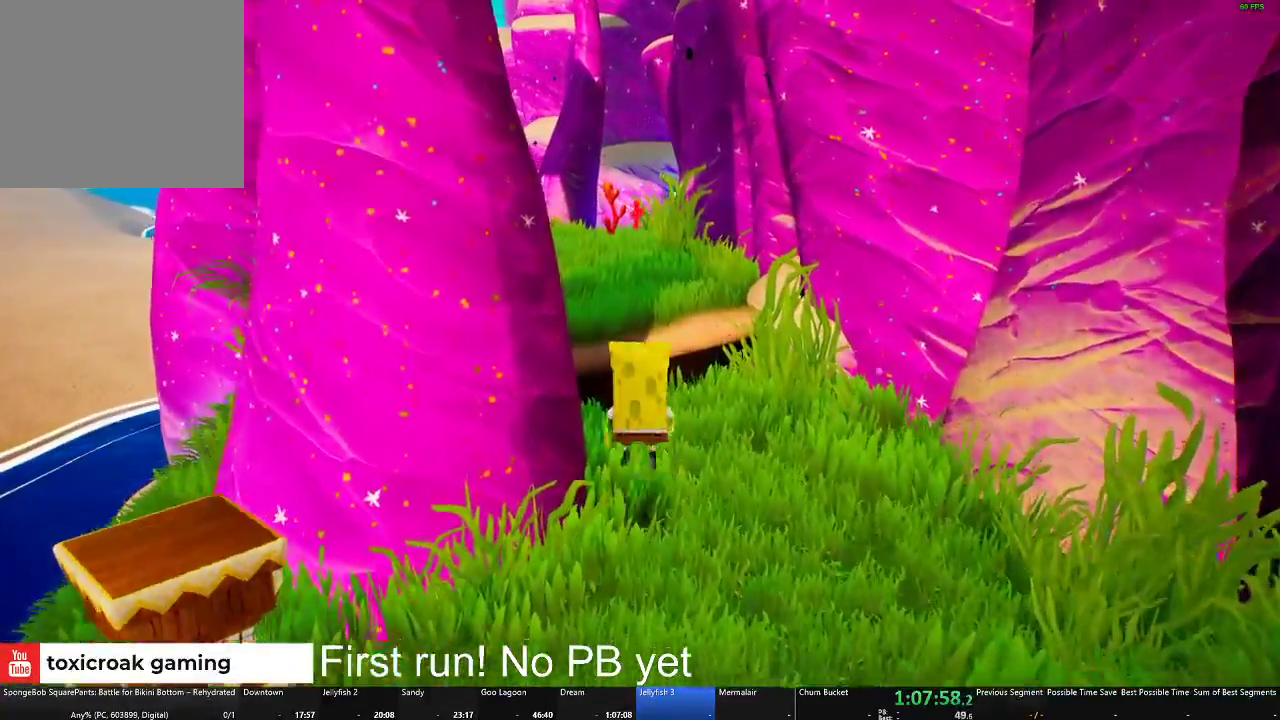
{"buttons": [], "left_stick": "up", "right_stick": "center", "events": [[117, "A", "down"], [234, "A", "up"]]}
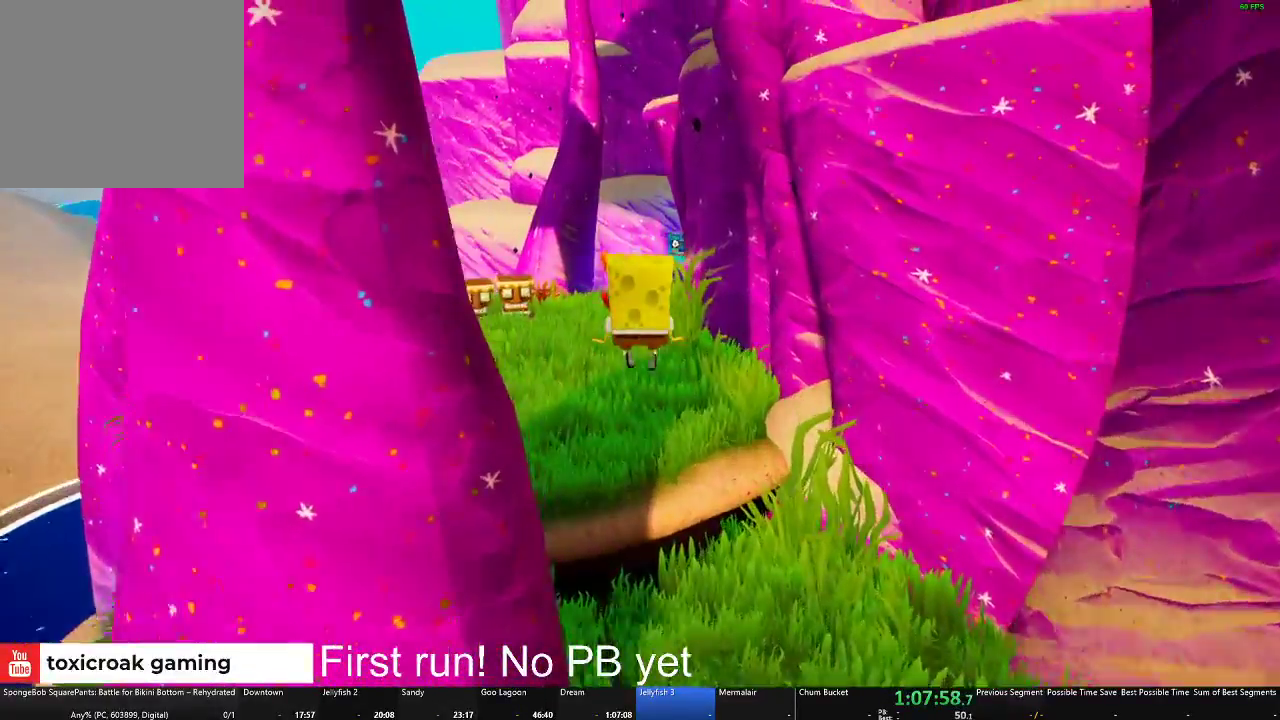
{"buttons": [], "left_stick": "up", "right_stick": "center", "events": []}
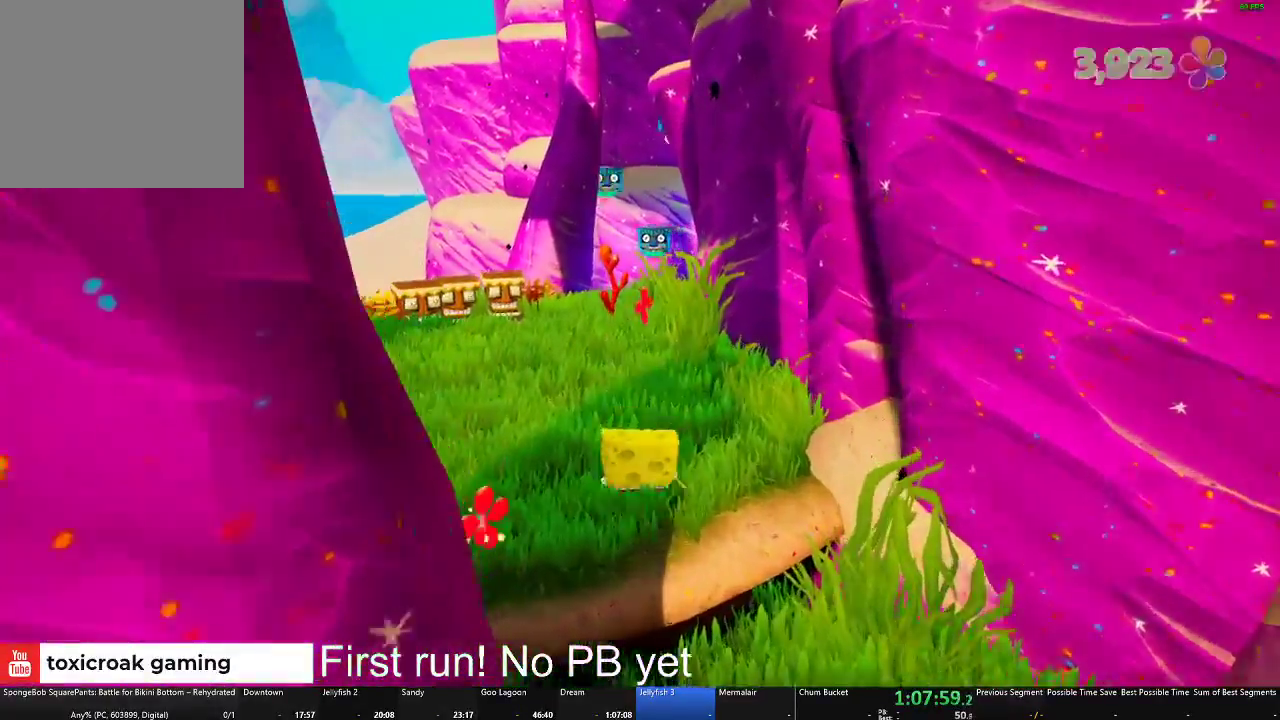
{"buttons": [], "left_stick": "up", "right_stick": "center", "events": []}
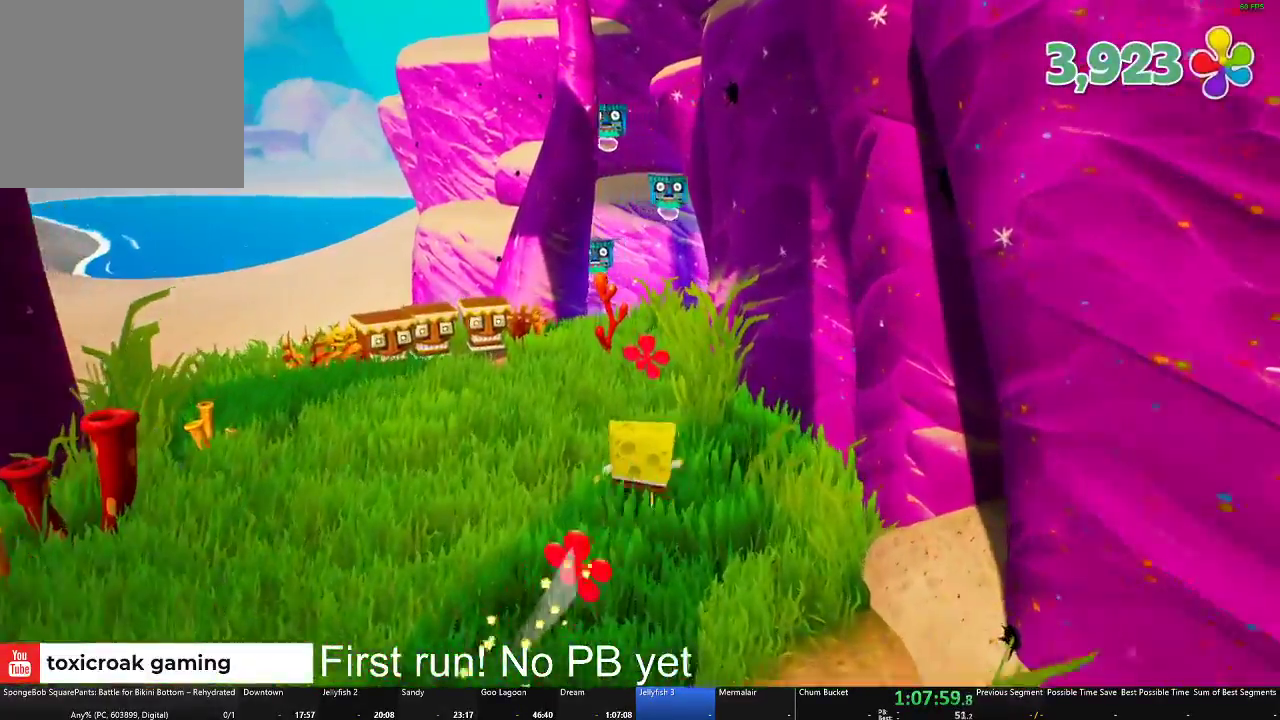
{"buttons": [], "left_stick": "up", "right_stick": "center", "events": []}
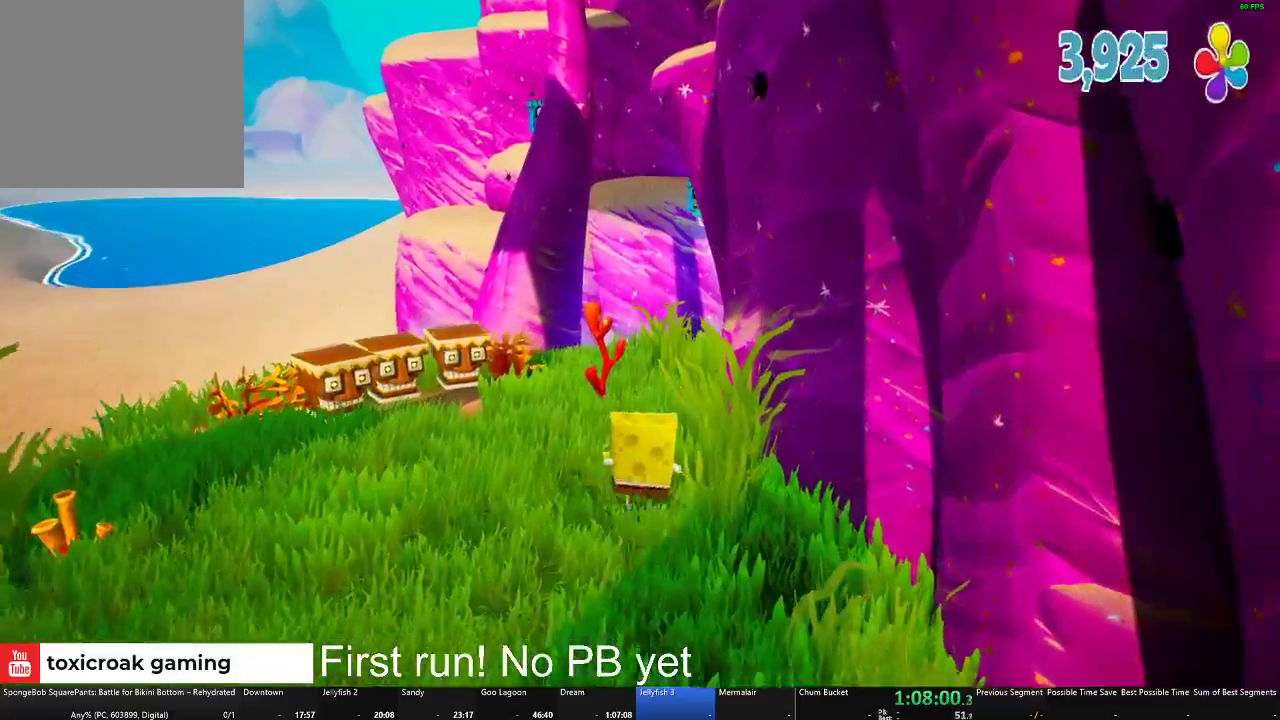
{"buttons": [], "left_stick": "up", "right_stick": "down-right", "events": [[434, "right_stick", "down-right"]]}
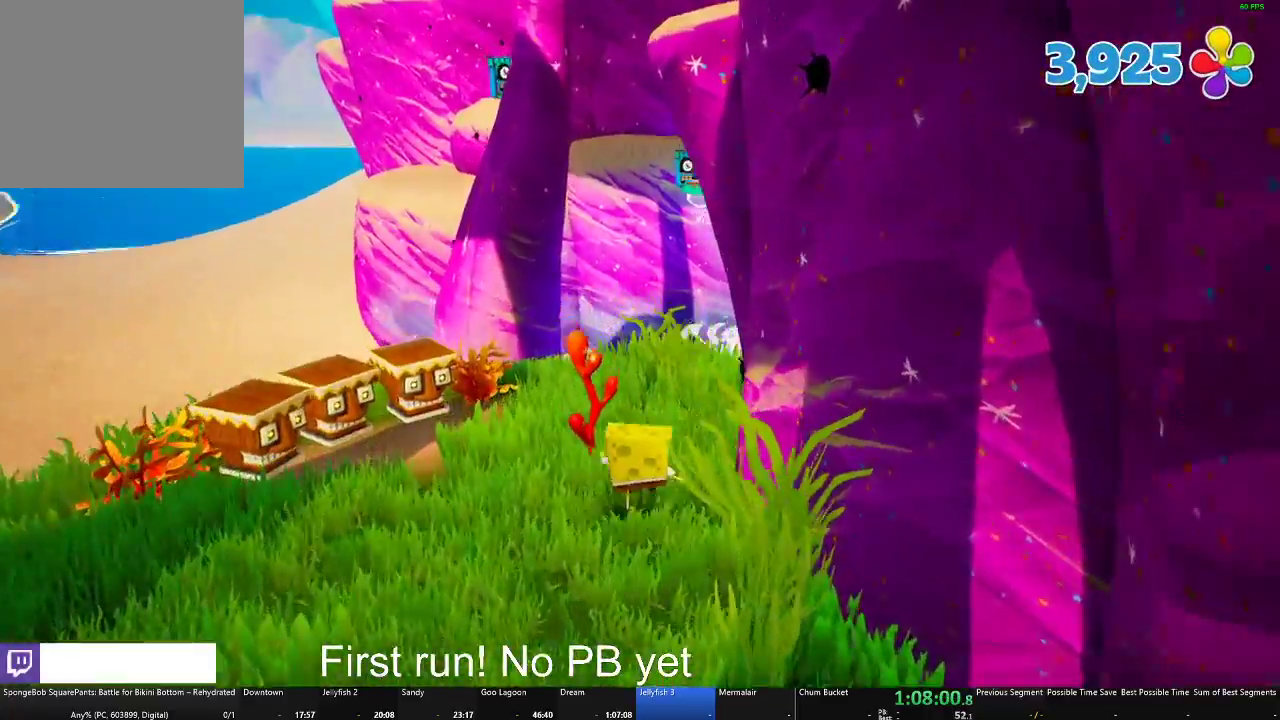
{"buttons": [], "left_stick": "up-left", "right_stick": "center", "events": [[117, "left_stick", "up-left"], [450, "right_stick", "center"]]}
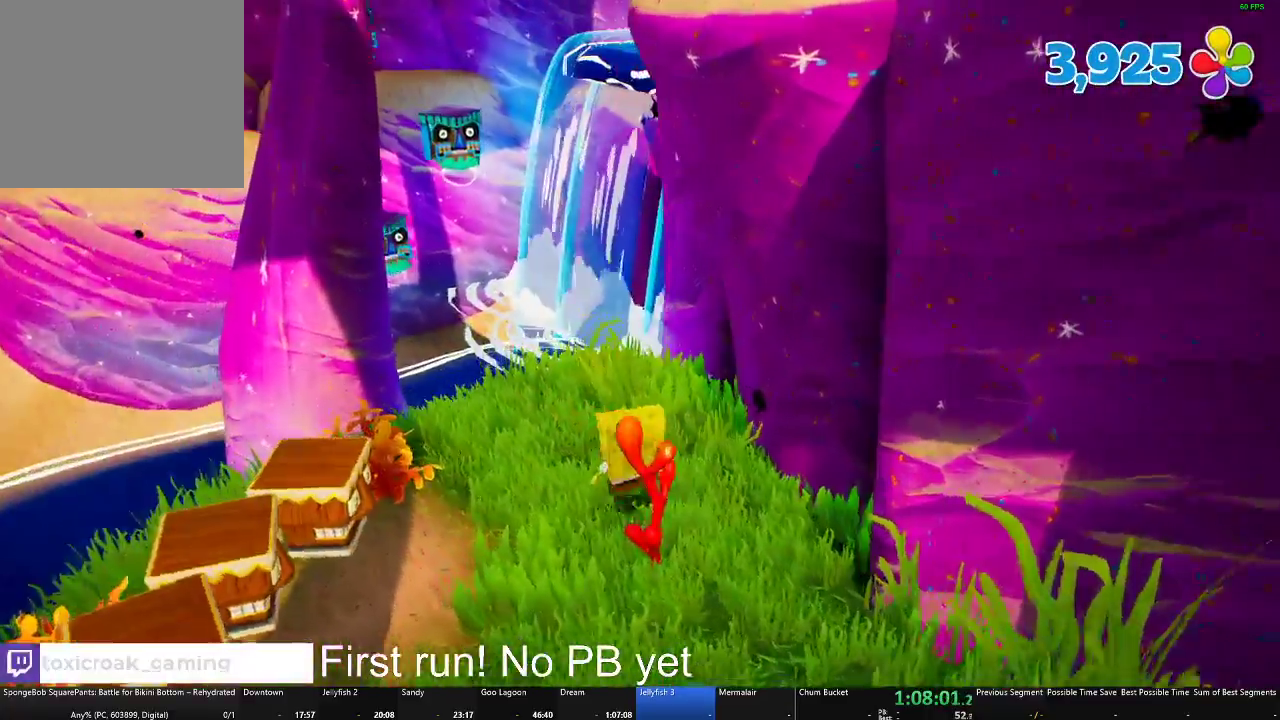
{"buttons": [], "left_stick": "up", "right_stick": "center", "events": [[134, "left_stick", "up"], [351, "right_stick", "left"], [451, "right_stick", "center"]]}
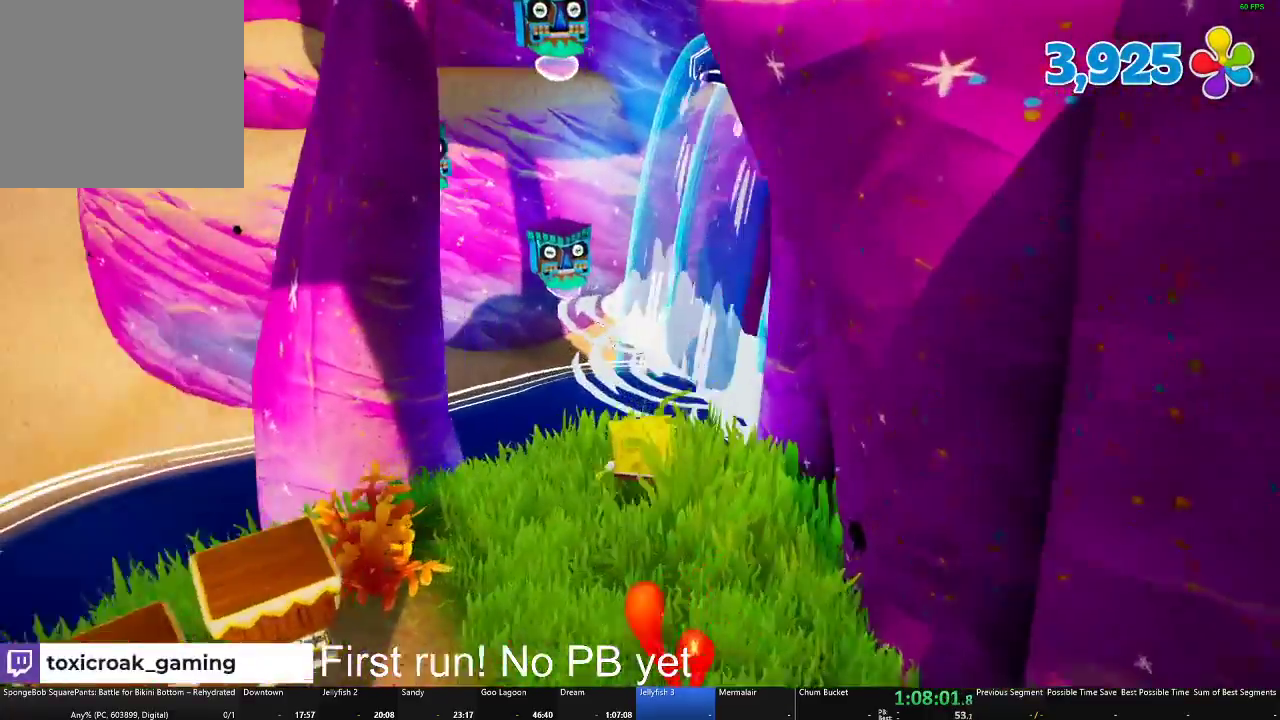
{"buttons": [], "left_stick": "up", "right_stick": "center", "events": [[233, "left_stick", "up-left"], [367, "A", "down"], [484, "left_stick", "up"], [500, "A", "up"]]}
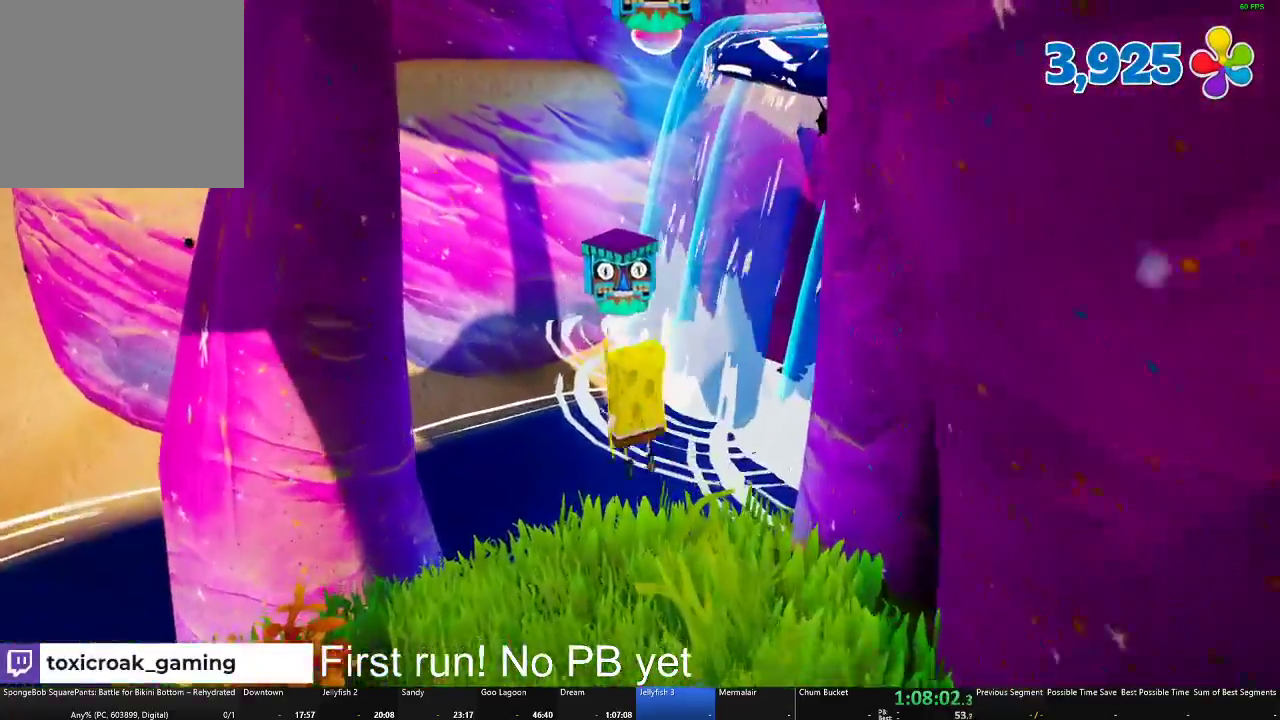
{"buttons": [], "left_stick": "up", "right_stick": "center", "events": [[234, "A", "down"], [284, "A", "up"]]}
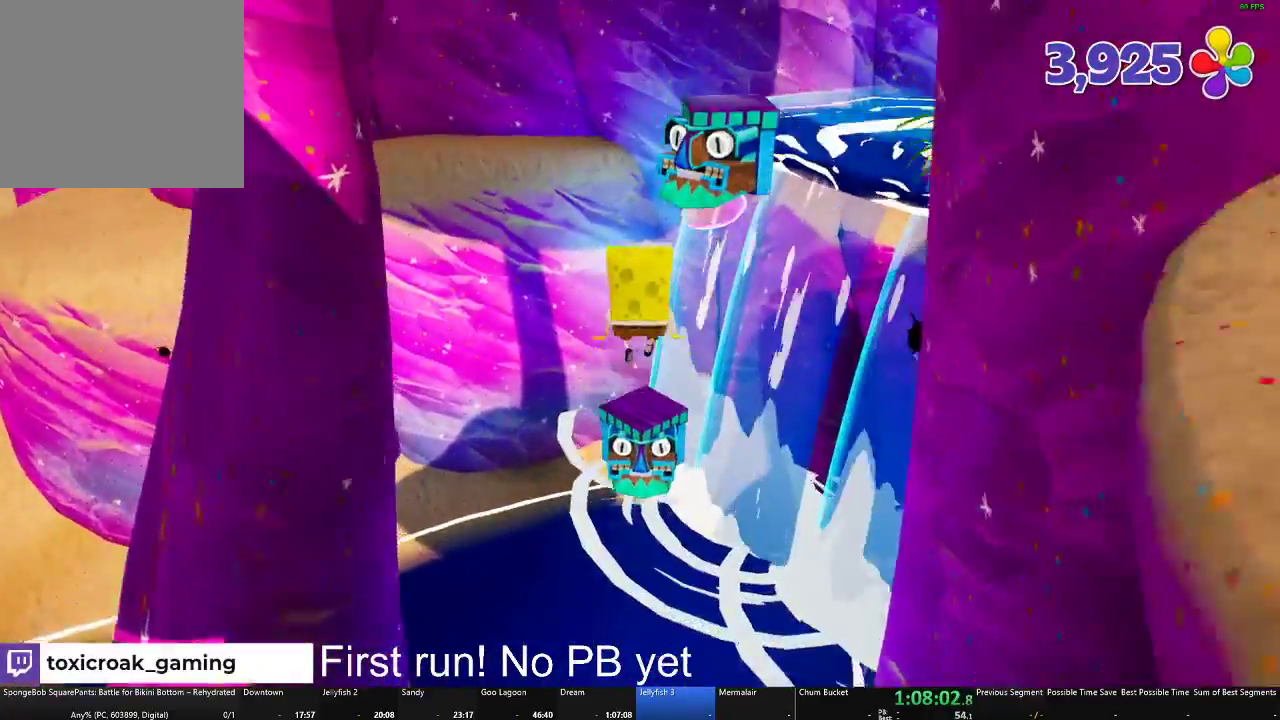
{"buttons": [], "left_stick": "center", "right_stick": "center", "events": [[66, "left_stick", "center"], [233, "left_stick", "left"], [283, "left_stick", "down-left"], [450, "left_stick", "center"]]}
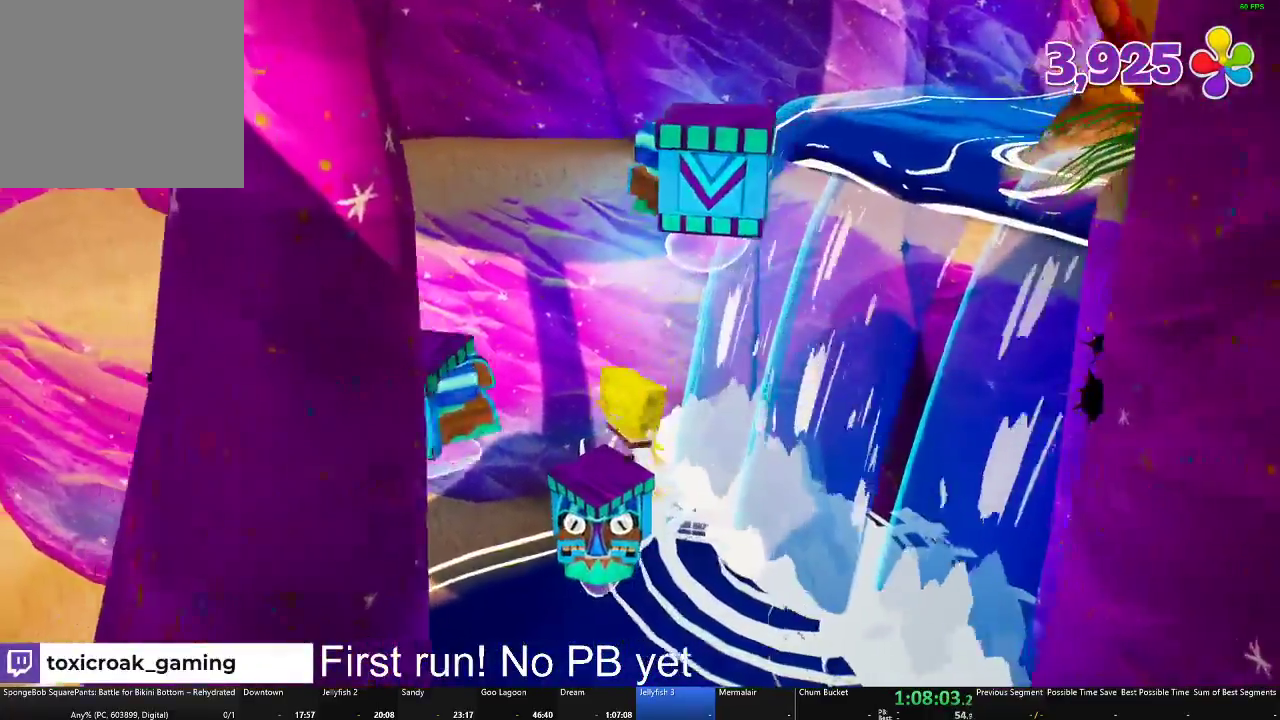
{"buttons": [], "left_stick": "down-right", "right_stick": "center", "events": [[184, "A", "down"], [234, "left_stick", "down"], [301, "left_stick", "down-right"], [334, "A", "up"]]}